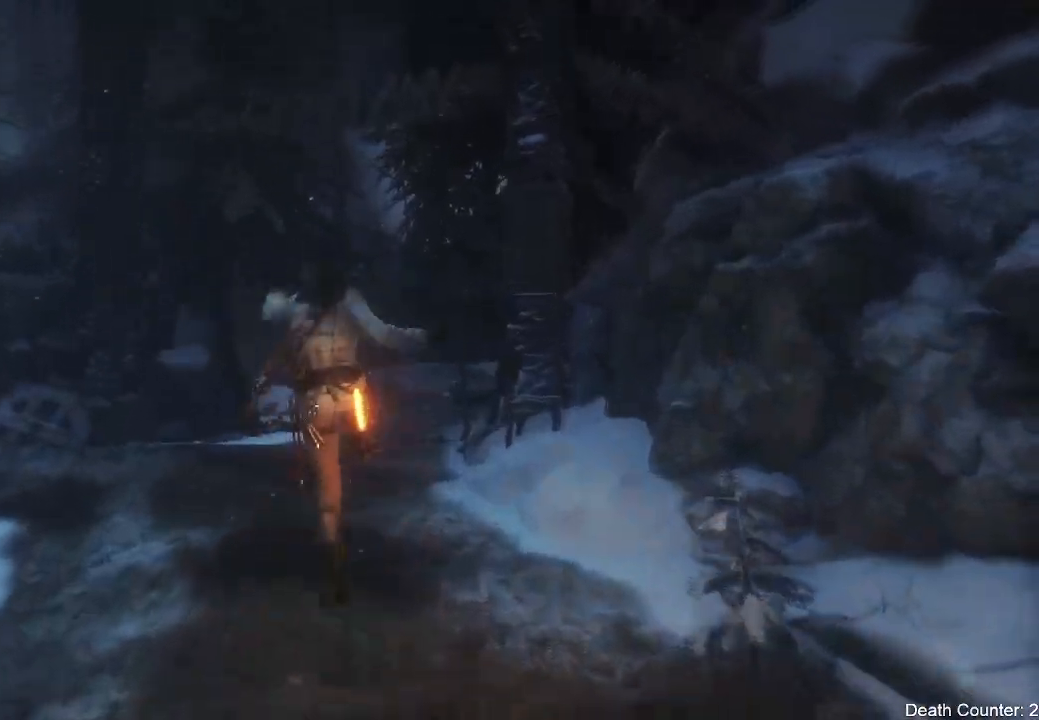
Gameplay with a controller (Xbox layout); each line is a JSON object with the inputs held at the frame after it (dt_ms = milliseconds from this image to that frame). "events" lists button and stick changes between this image and that frame as [ms after this image, input, new state], when the widget could be followed in between. Not read: B.
{"dt_ms": 500, "buttons": [], "left_stick": "up", "right_stick": "center", "events": [[233, "right_stick", "right"], [483, "right_stick", "center"]]}
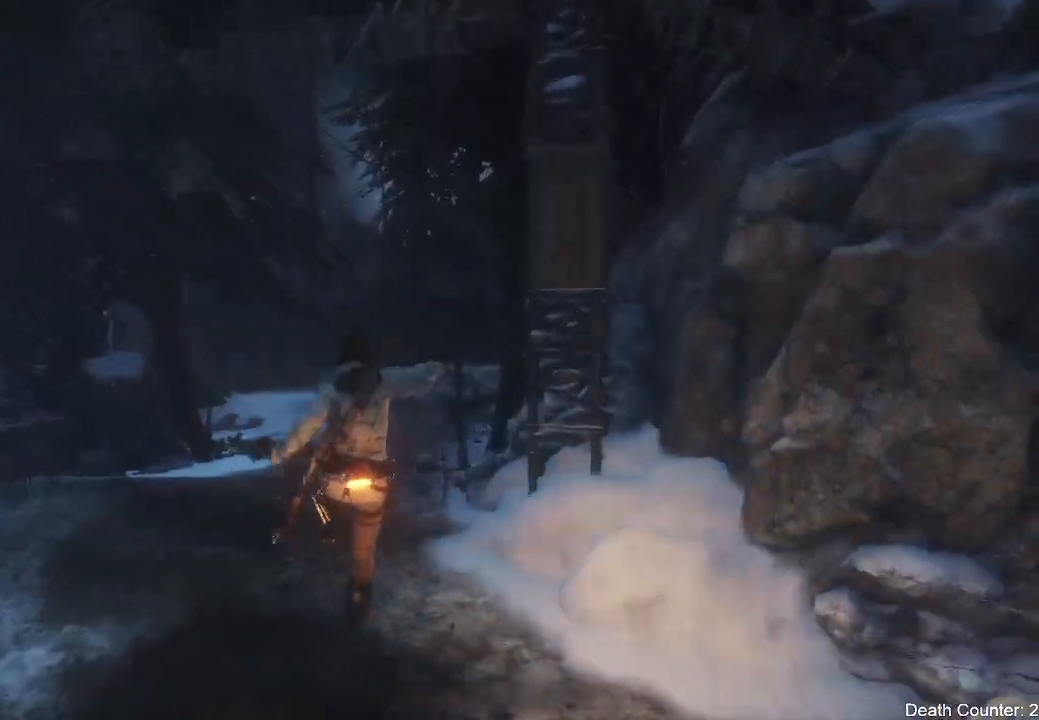
{"dt_ms": 500, "buttons": [], "left_stick": "up-left", "right_stick": "right", "events": [[67, "right_stick", "right"], [300, "left_stick", "up-left"]]}
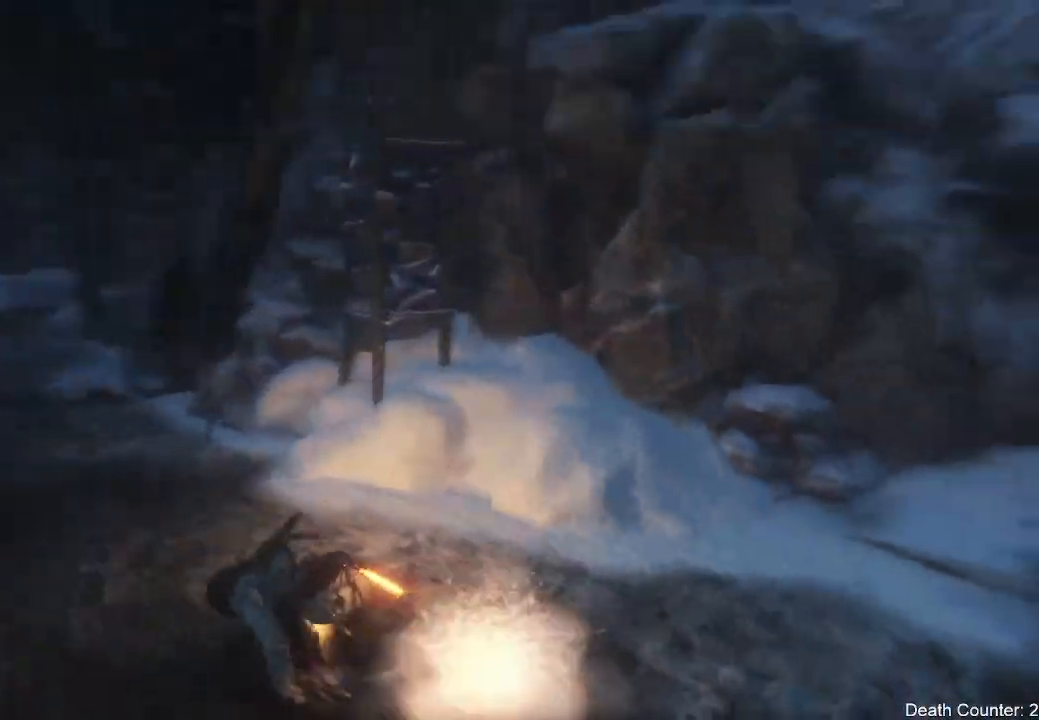
{"dt_ms": 500, "buttons": [], "left_stick": "down-left", "right_stick": "center", "events": [[117, "R3", "down"], [183, "left_stick", "left"], [333, "R3", "up"], [383, "left_stick", "down-left"], [450, "right_stick", "center"]]}
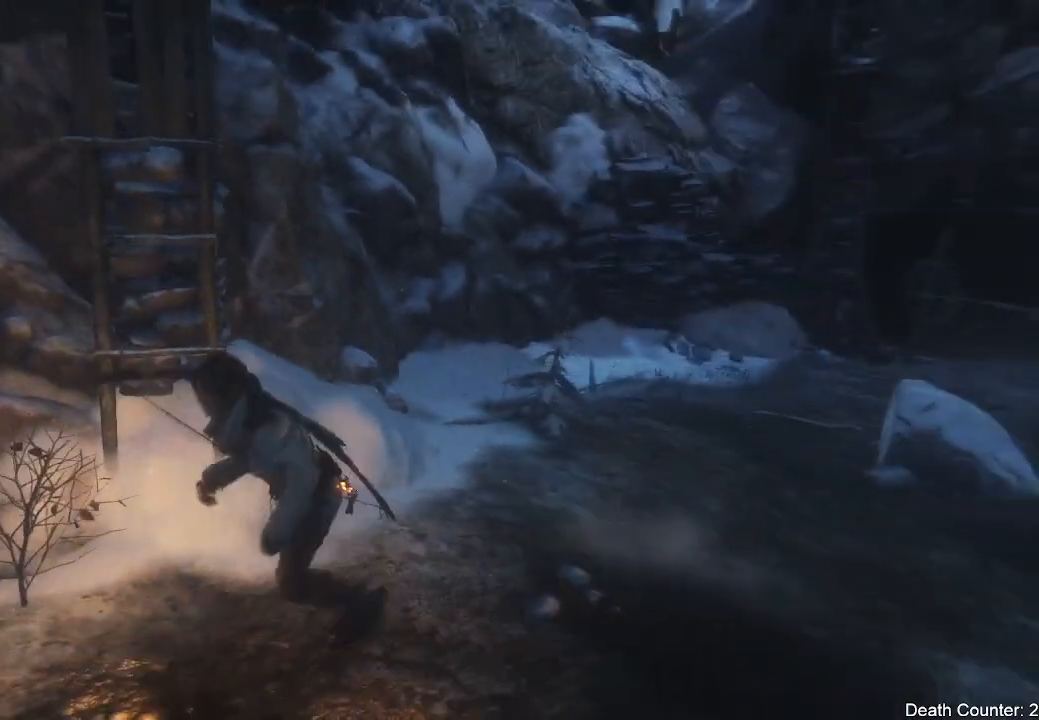
{"dt_ms": 500, "buttons": [], "left_stick": "down-left", "right_stick": "center", "events": [[17, "R3", "down"], [33, "right_stick", "down-right"], [200, "R3", "up"], [217, "right_stick", "center"]]}
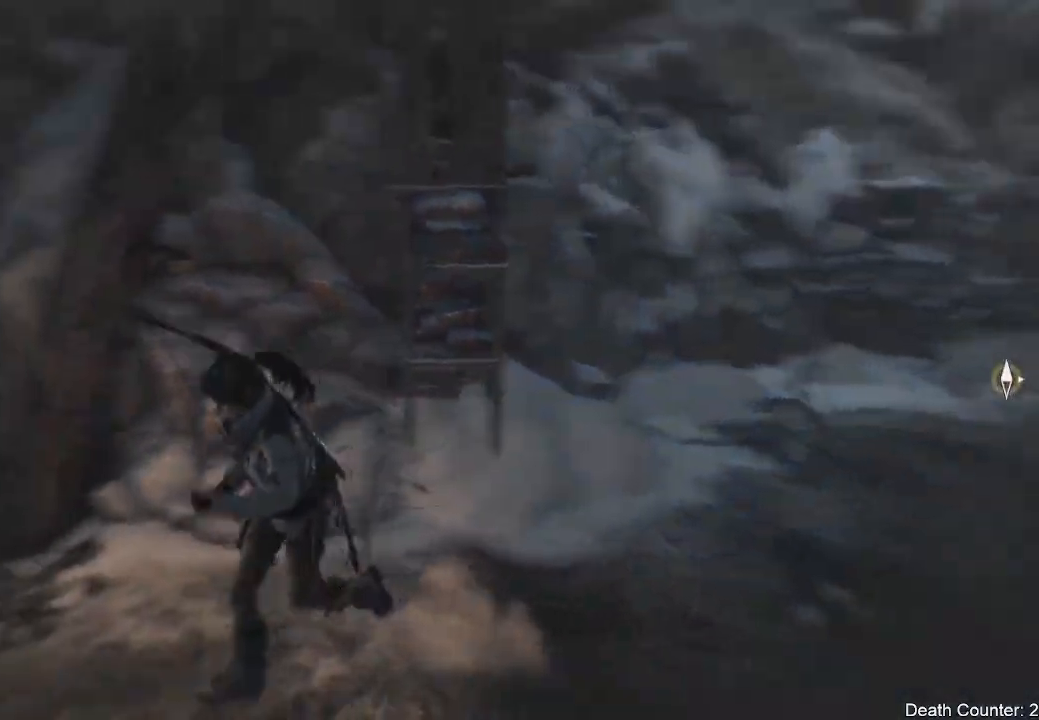
{"dt_ms": 500, "buttons": [], "left_stick": "left", "right_stick": "right", "events": [[50, "right_stick", "left"], [150, "left_stick", "left"], [267, "right_stick", "right"]]}
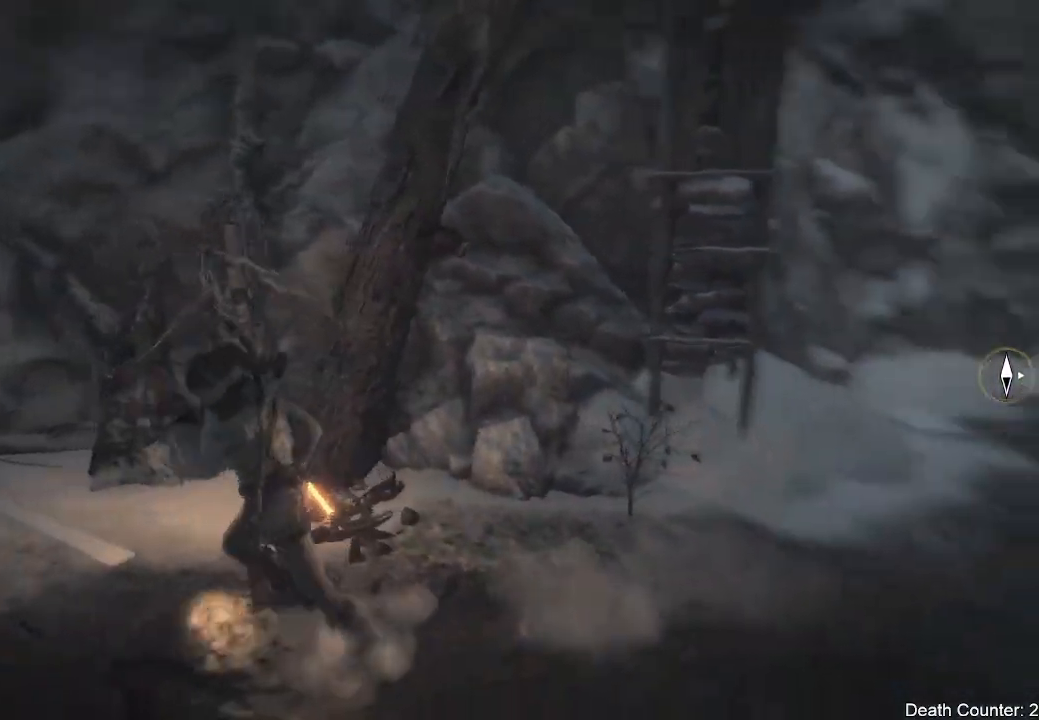
{"dt_ms": 500, "buttons": [], "left_stick": "down-left", "right_stick": "left", "events": [[233, "left_stick", "down-left"], [283, "right_stick", "center"], [483, "right_stick", "left"]]}
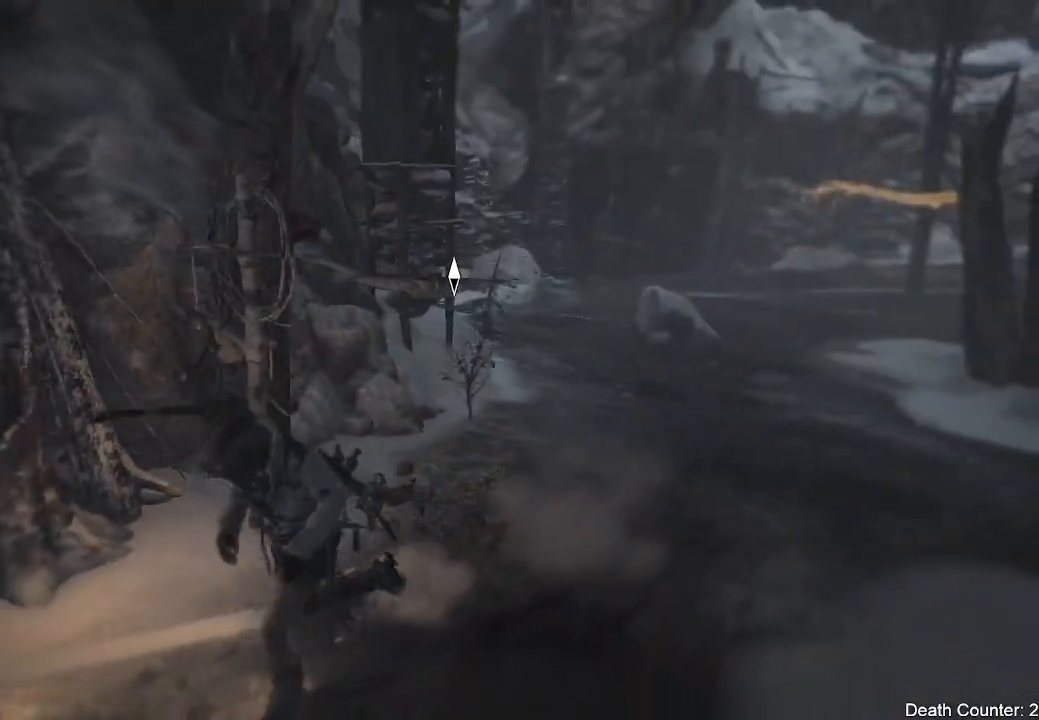
{"dt_ms": 500, "buttons": [], "left_stick": "up-left", "right_stick": "left", "events": [[350, "left_stick", "left"], [450, "left_stick", "up-left"]]}
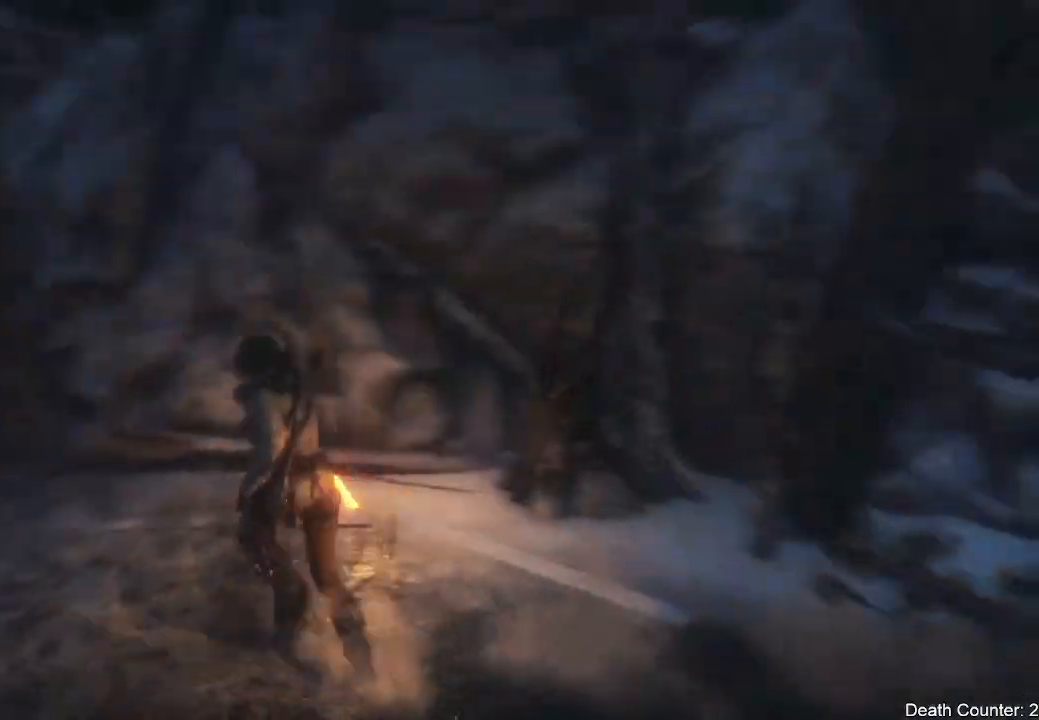
{"dt_ms": 500, "buttons": [], "left_stick": "up-left", "right_stick": "left", "events": [[117, "L3", "down"], [300, "right_stick", "center"], [350, "right_stick", "left"], [433, "L3", "up"]]}
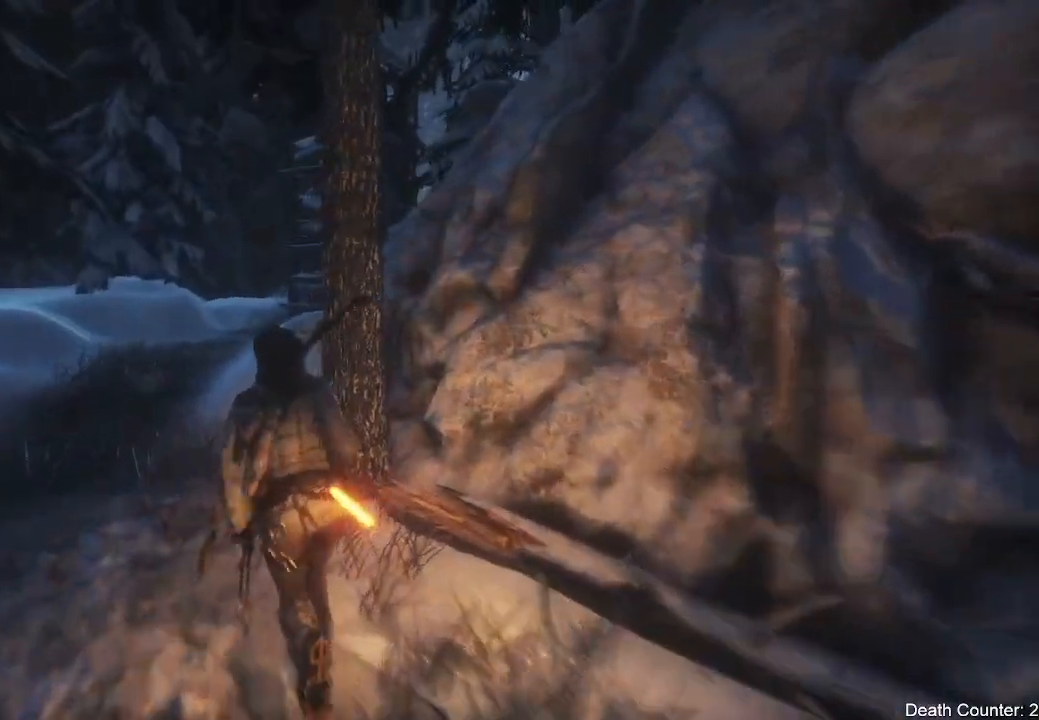
{"dt_ms": 500, "buttons": [], "left_stick": "up-left", "right_stick": "center", "events": [[17, "right_stick", "center"], [317, "right_stick", "left"], [500, "right_stick", "center"]]}
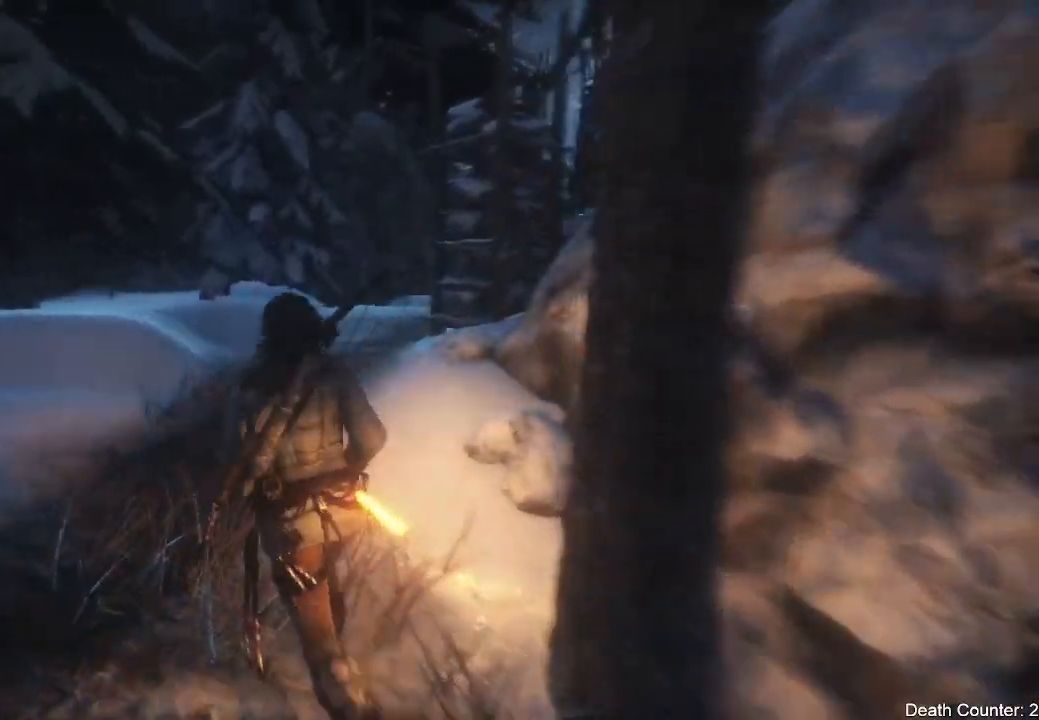
{"dt_ms": 500, "buttons": [], "left_stick": "up", "right_stick": "right", "events": [[150, "left_stick", "up"], [183, "right_stick", "right"]]}
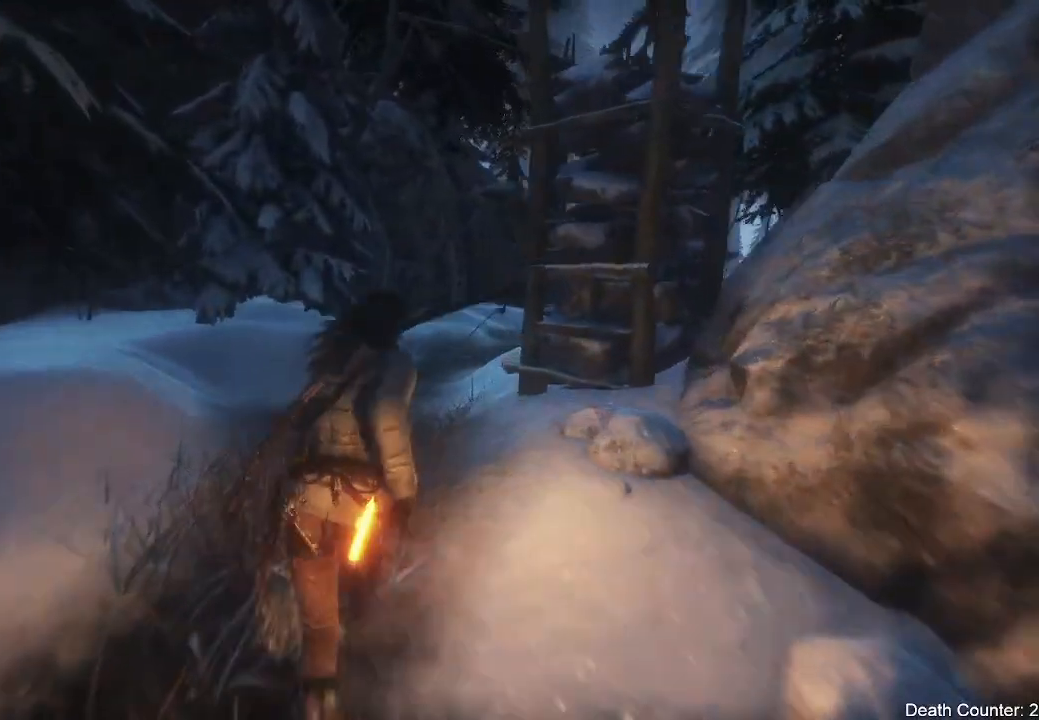
{"dt_ms": 1000, "buttons": [], "left_stick": "up", "right_stick": "right"}
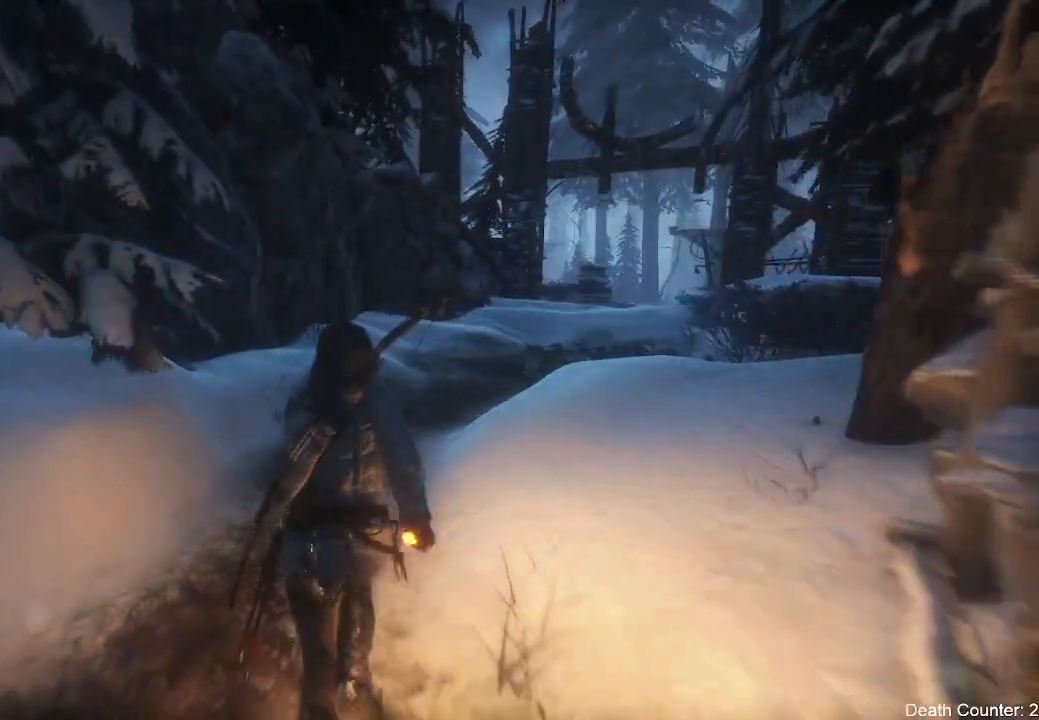
{"dt_ms": 500, "buttons": [], "left_stick": "up", "right_stick": "right", "events": []}
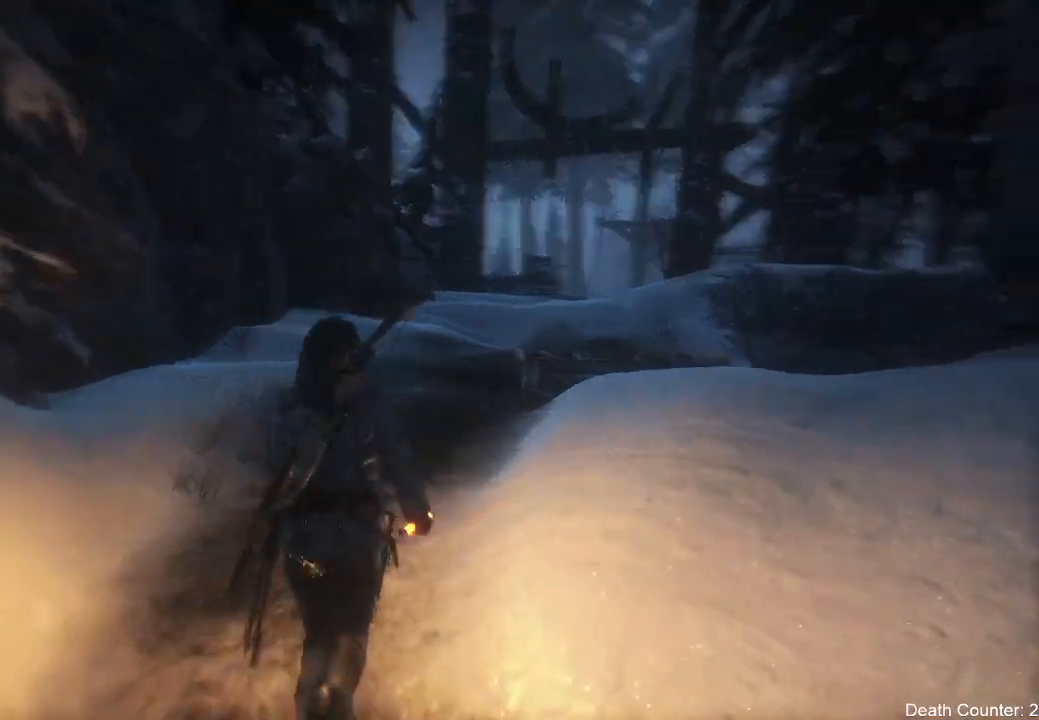
{"dt_ms": 500, "buttons": ["A"], "left_stick": "up", "right_stick": "center", "events": [[333, "right_stick", "center"], [450, "A", "down"]]}
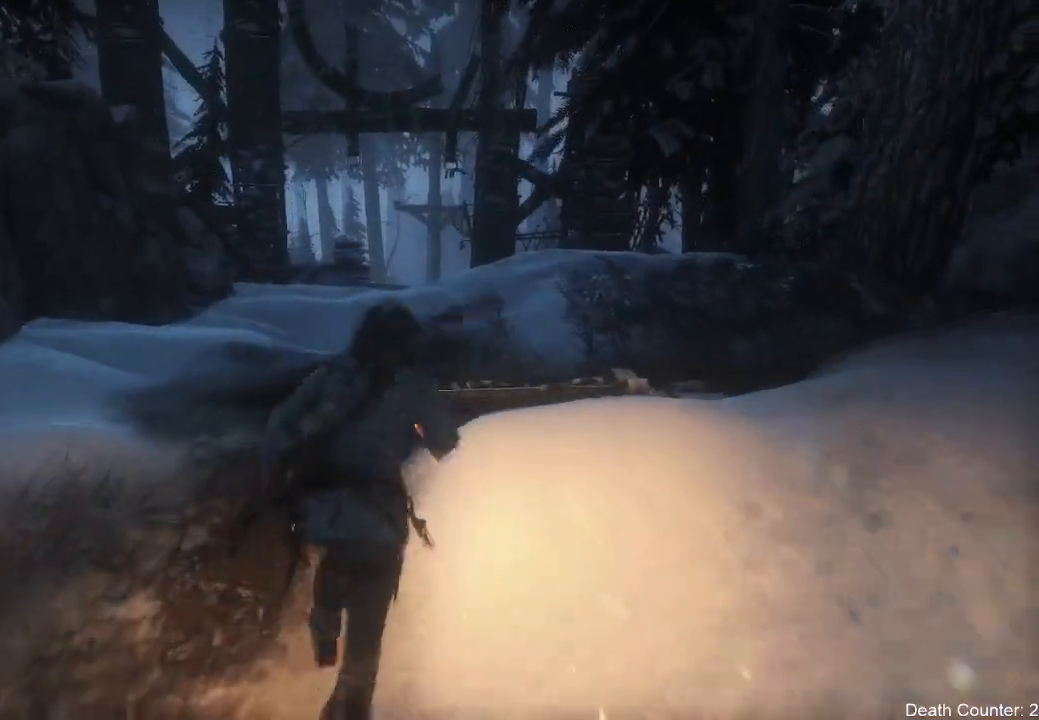
{"dt_ms": 500, "buttons": [], "left_stick": "up", "right_stick": "right", "events": [[217, "A", "up"], [483, "right_stick", "right"]]}
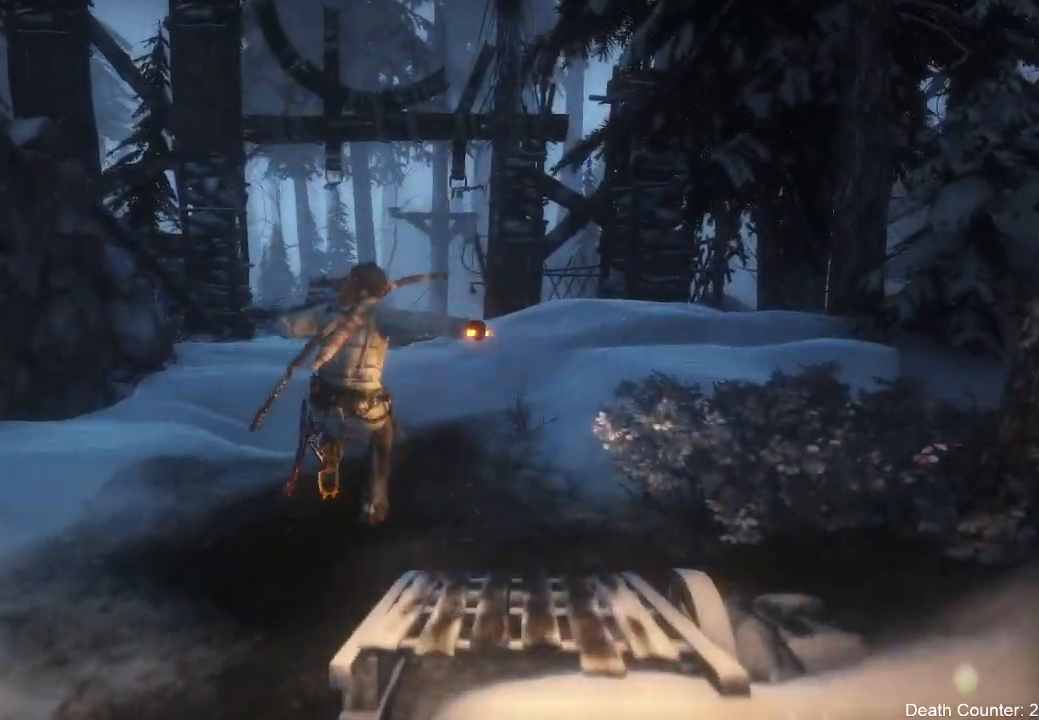
{"dt_ms": 500, "buttons": [], "left_stick": "up", "right_stick": "center", "events": [[383, "right_stick", "center"]]}
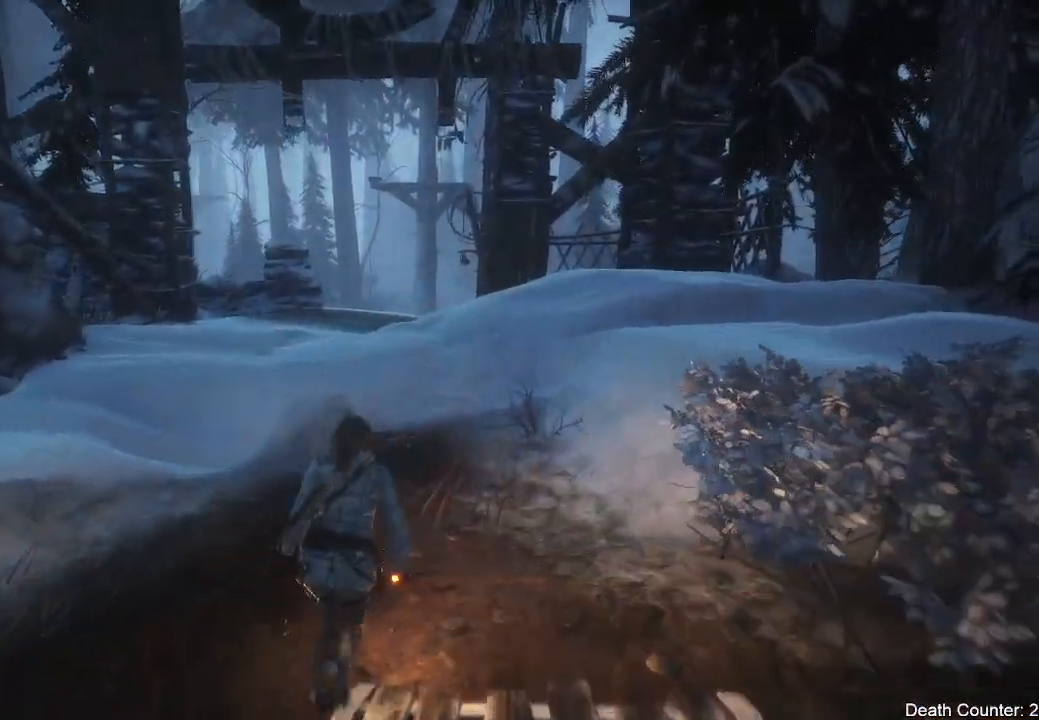
{"dt_ms": 500, "buttons": [], "left_stick": "up", "right_stick": "center", "events": []}
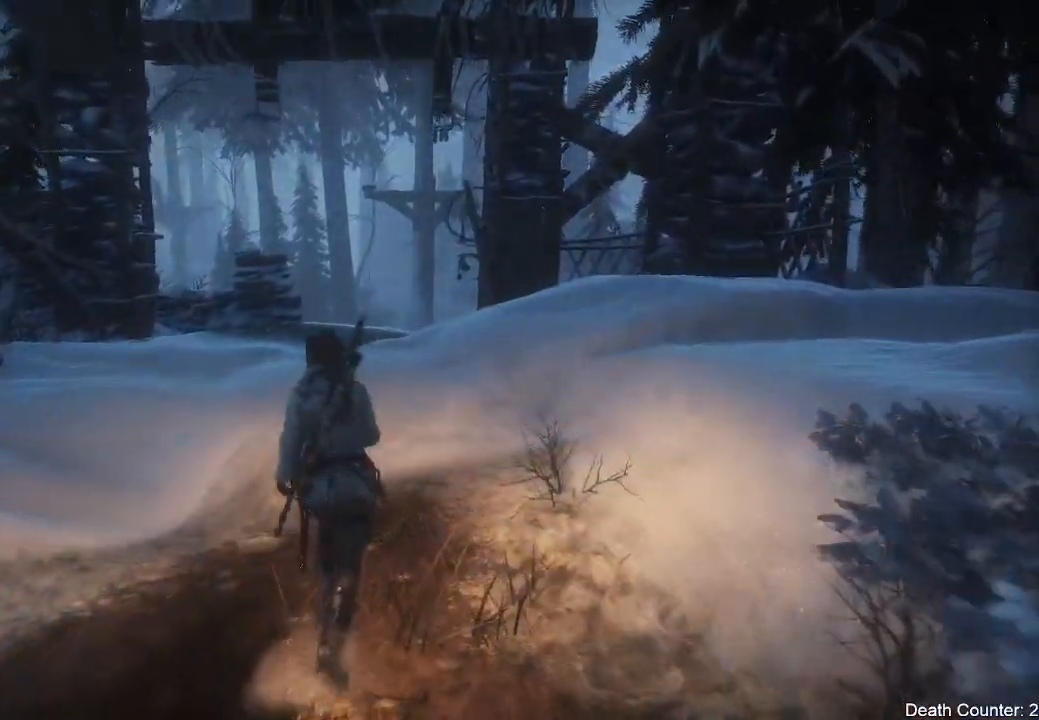
{"dt_ms": 500, "buttons": ["A"], "left_stick": "up", "right_stick": "center", "events": [[350, "A", "down"]]}
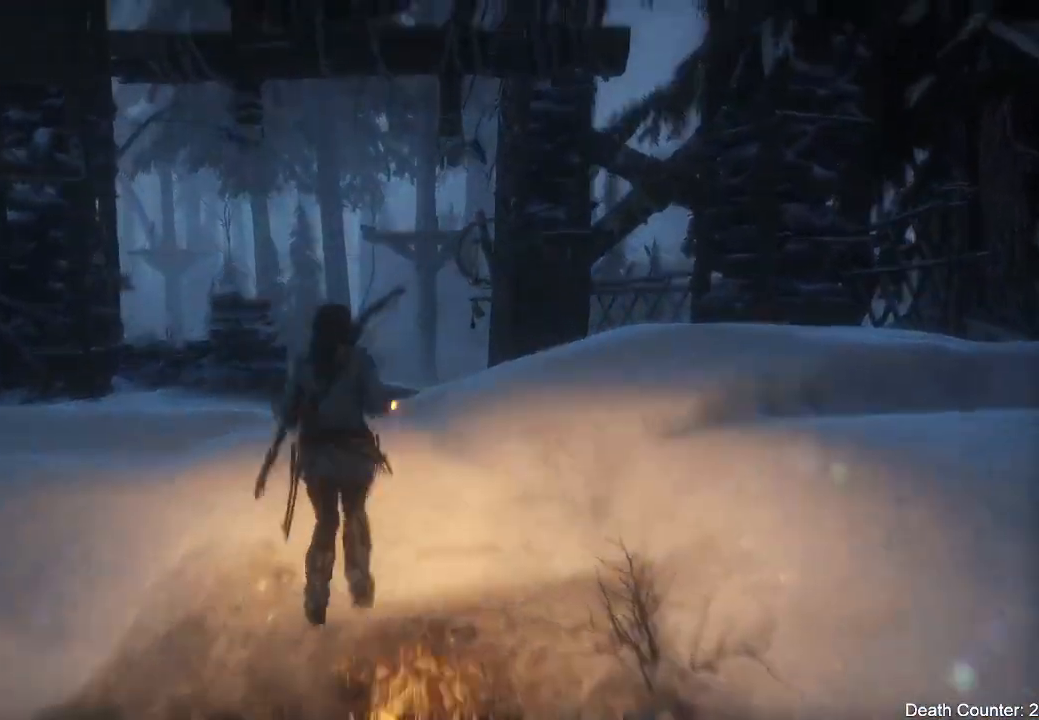
{"dt_ms": 500, "buttons": [], "left_stick": "up", "right_stick": "center", "events": [[300, "A", "up"]]}
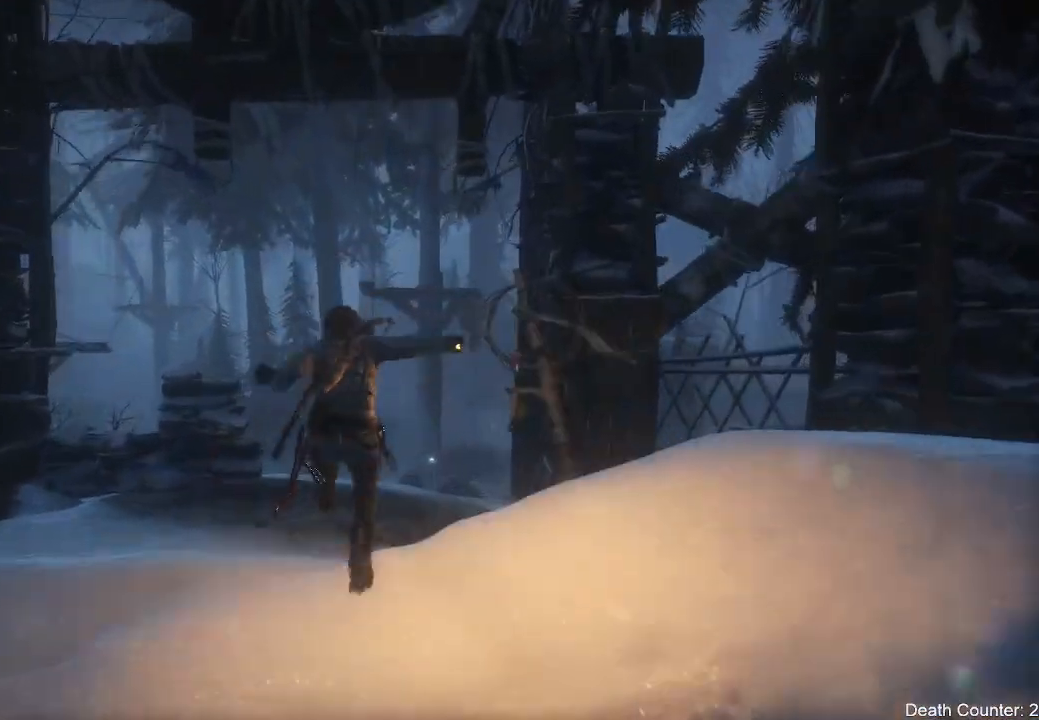
{"dt_ms": 500, "buttons": ["A"], "left_stick": "up", "right_stick": "center", "events": [[217, "A", "down"], [383, "A", "up"], [483, "A", "down"]]}
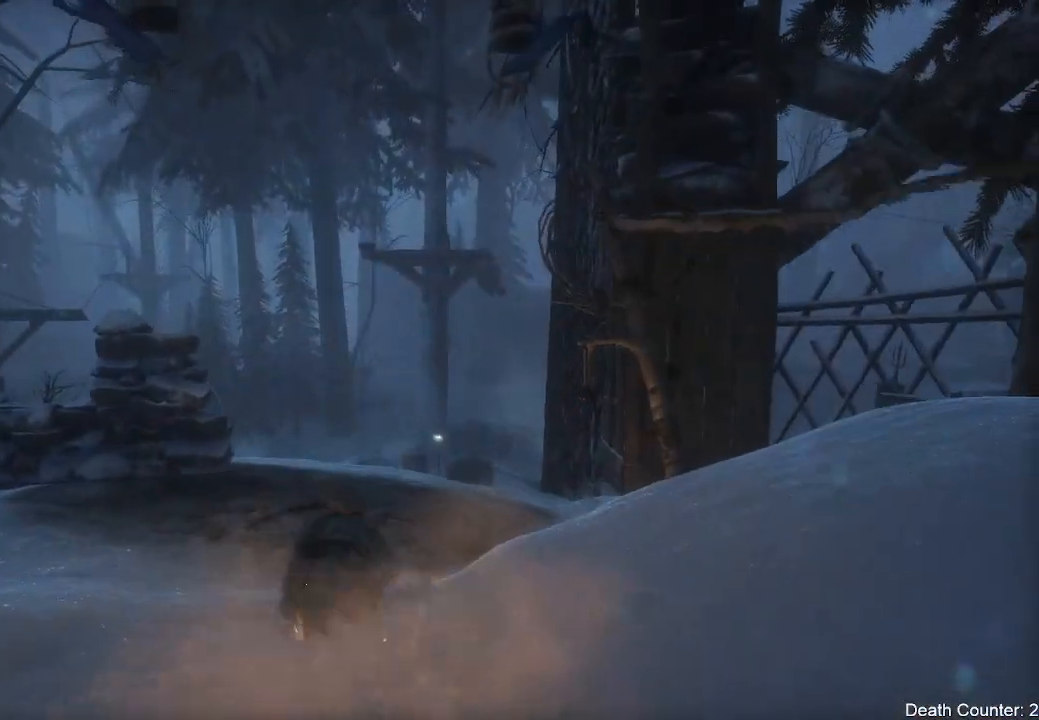
{"dt_ms": 500, "buttons": [], "left_stick": "up", "right_stick": "down-left"}
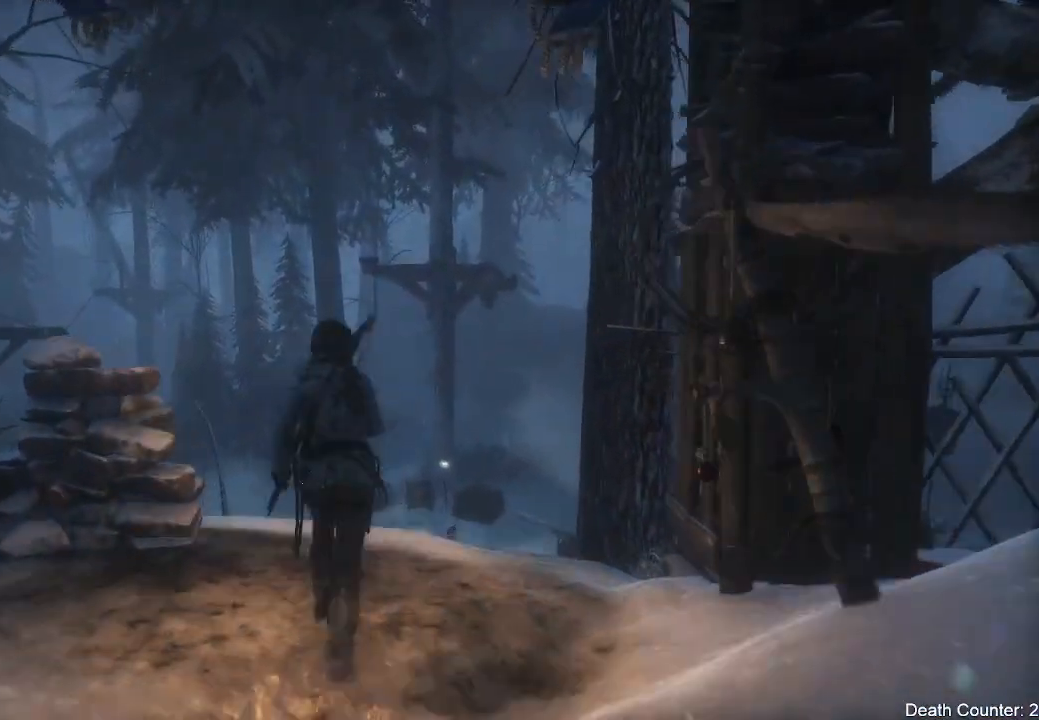
{"dt_ms": 500, "buttons": [], "left_stick": "up", "right_stick": "center", "events": [[150, "right_stick", "center"], [200, "A", "down"], [417, "A", "up"]]}
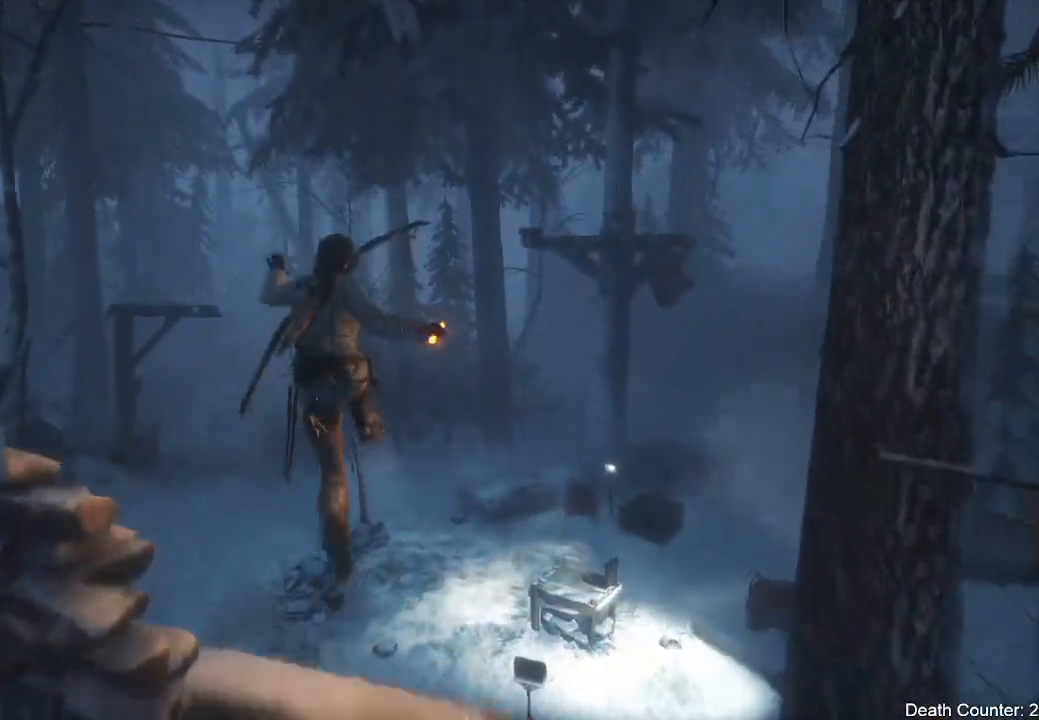
{"dt_ms": 500, "buttons": [], "left_stick": "up", "right_stick": "right", "events": [[267, "R3", "down"], [300, "right_stick", "down-right"], [400, "right_stick", "right"], [433, "R3", "up"]]}
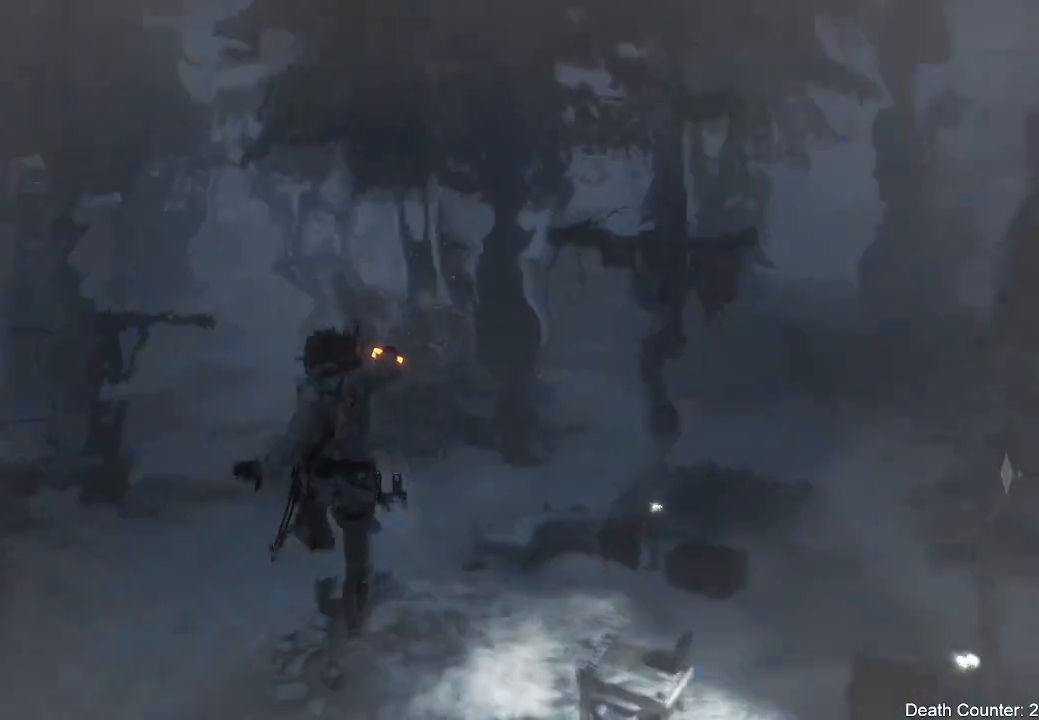
{"dt_ms": 500, "buttons": [], "left_stick": "center", "right_stick": "center", "events": [[50, "left_stick", "up-left"], [317, "left_stick", "left"], [350, "right_stick", "up-right"], [483, "left_stick", "center"], [483, "right_stick", "center"]]}
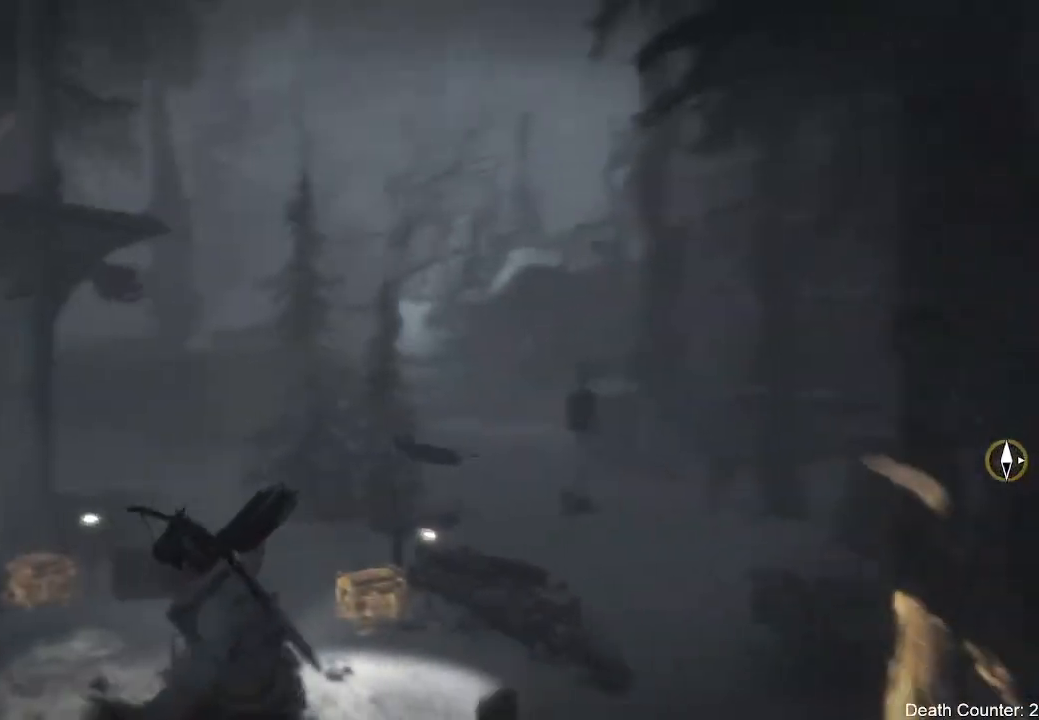
{"dt_ms": 500, "buttons": [], "left_stick": "left", "right_stick": "center", "events": [[167, "left_stick", "left"], [183, "right_stick", "up-right"], [433, "right_stick", "center"]]}
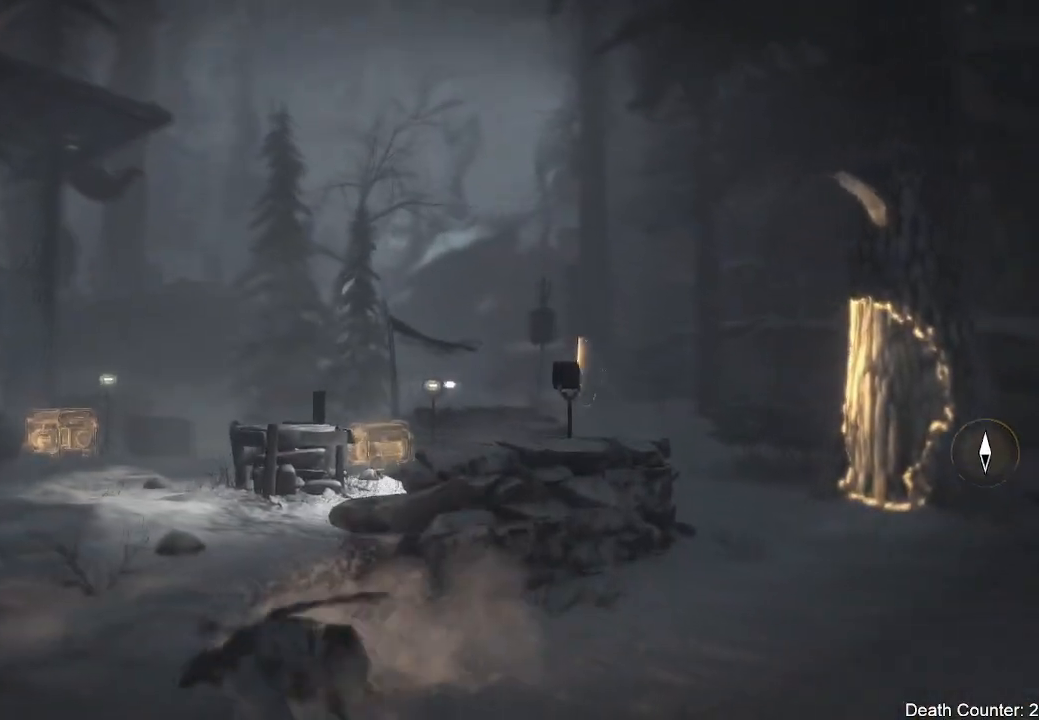
{"dt_ms": 1000, "buttons": [], "left_stick": "left", "right_stick": "down-left"}